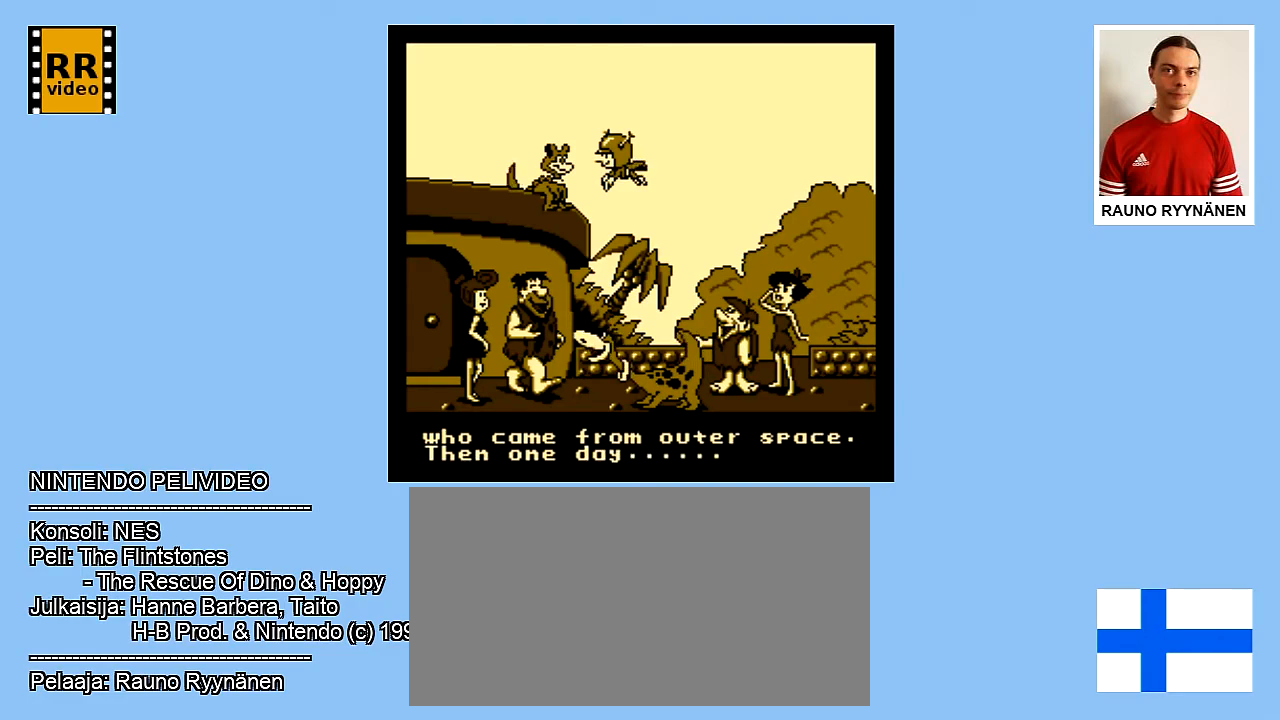
Gameplay with a controller (Nintendo layout); each line is a JSON object with the inputs held at the frame after it. "events" lists button and stick changes between this image and that frame as [ms after this image, input, new state], when the widget could be followed in between. Not read: L3 R3.
{"buttons": [], "events": [[150, "START", "down"], [417, "START", "up"]]}
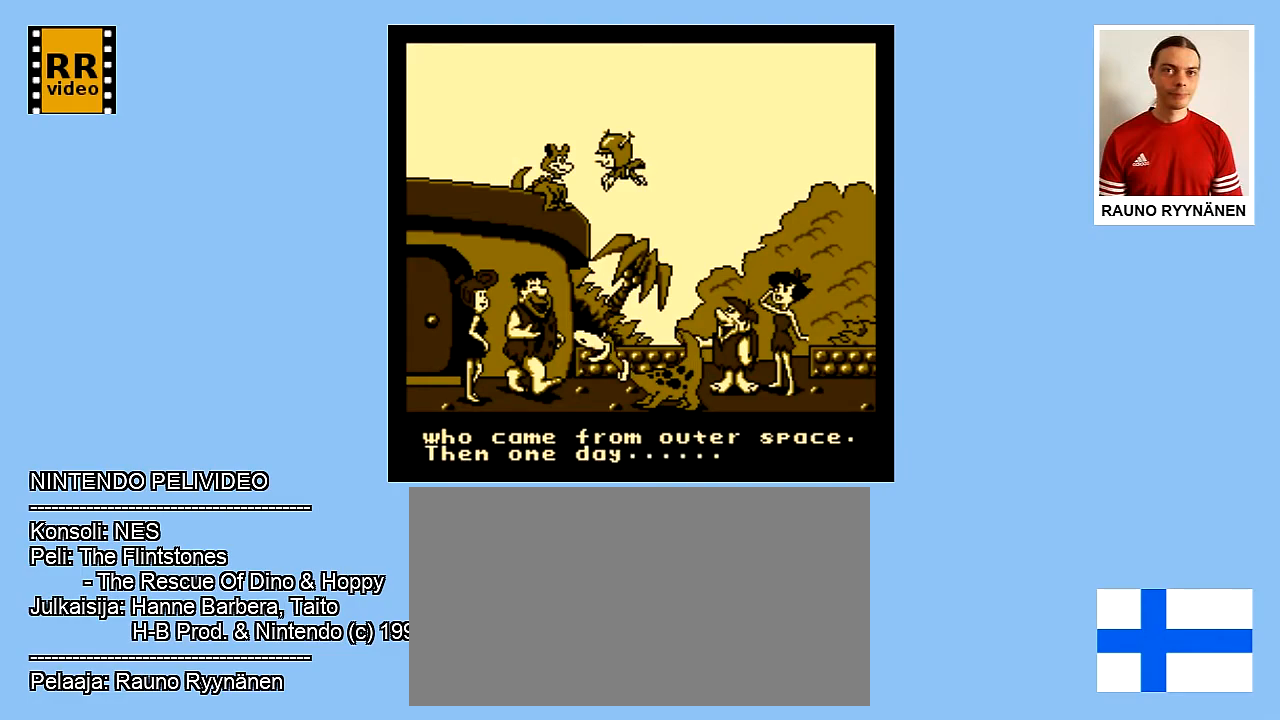
{"buttons": [], "events": []}
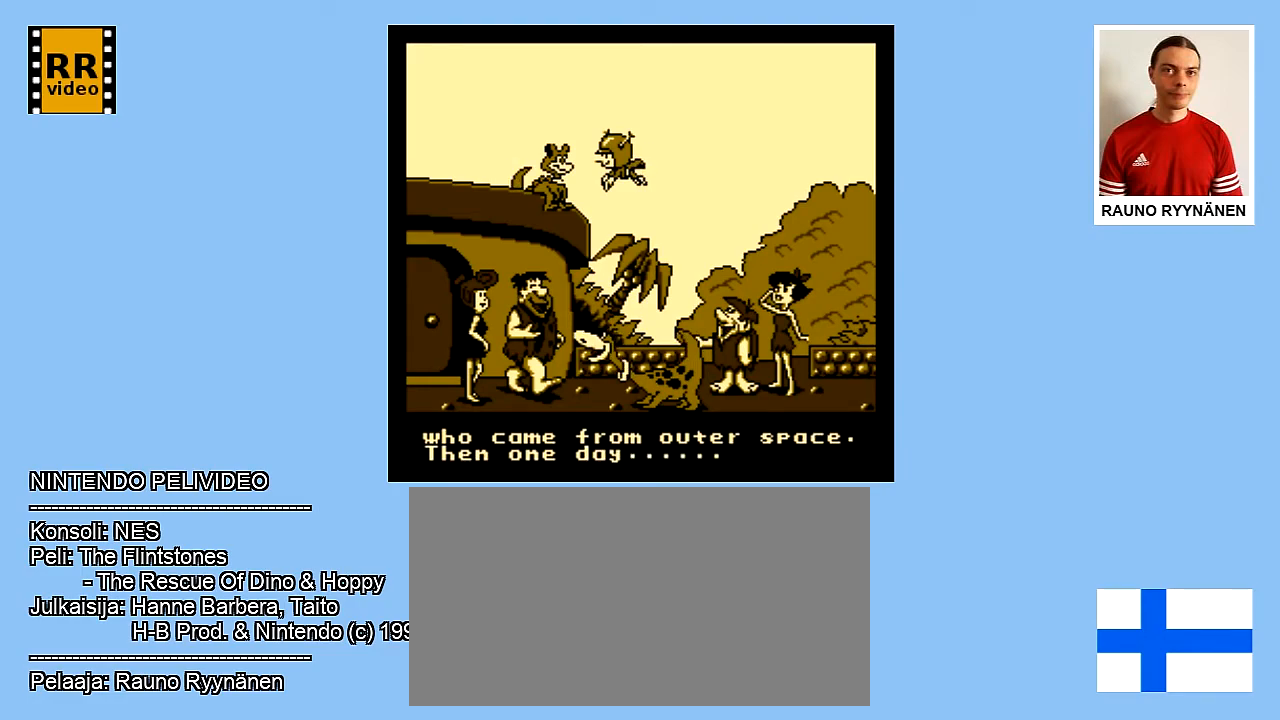
{"buttons": [], "events": []}
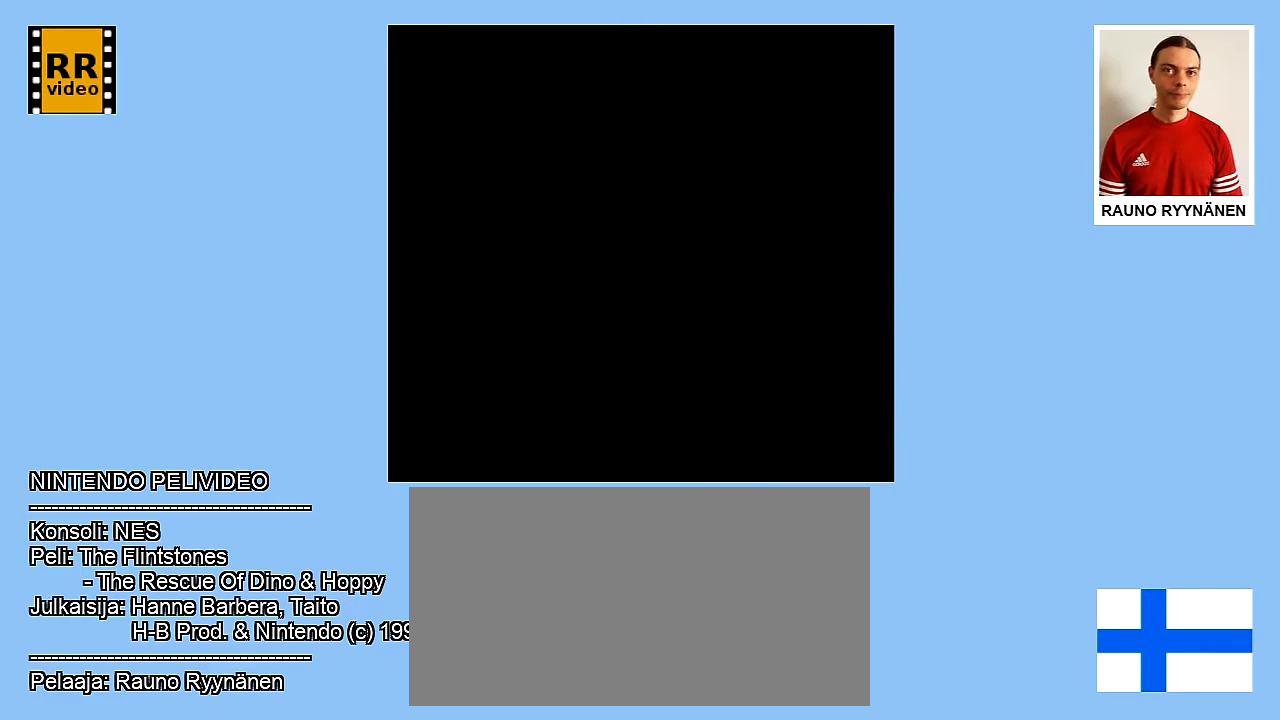
{"buttons": [], "events": []}
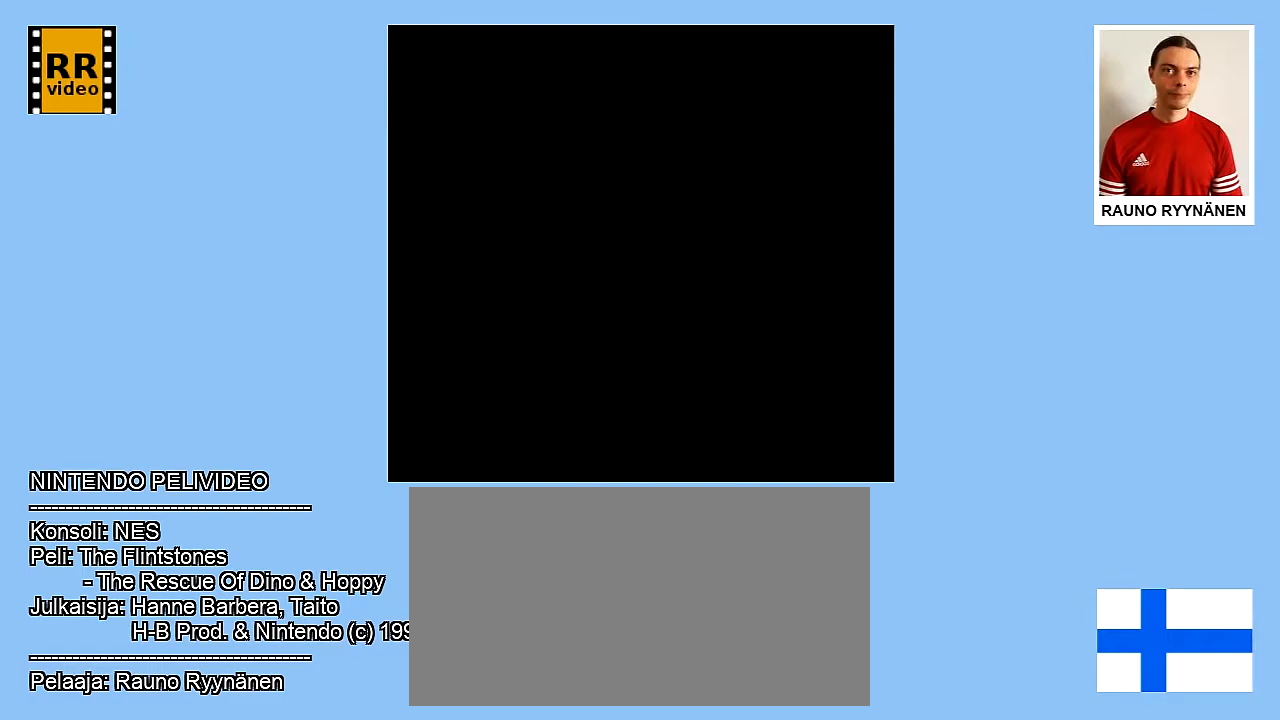
{"buttons": [], "events": []}
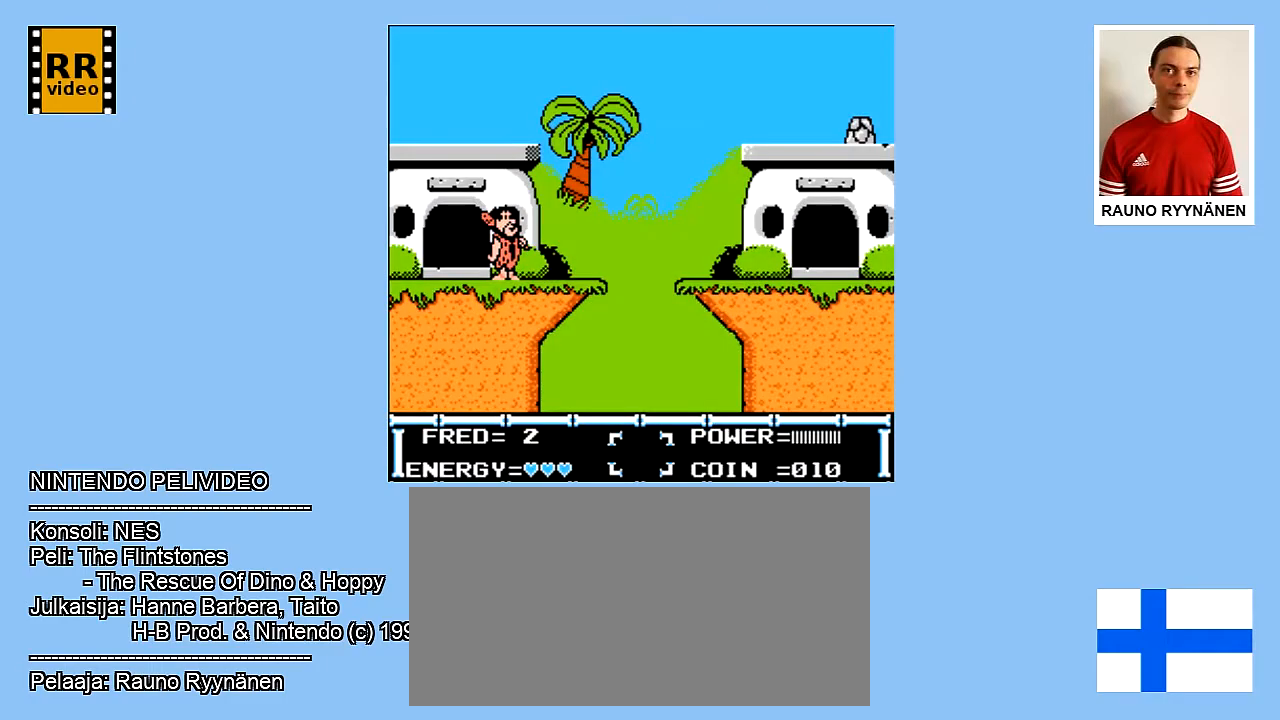
{"buttons": ["DPAD_LEFT"], "events": [[283, "DPAD_LEFT", "down"]]}
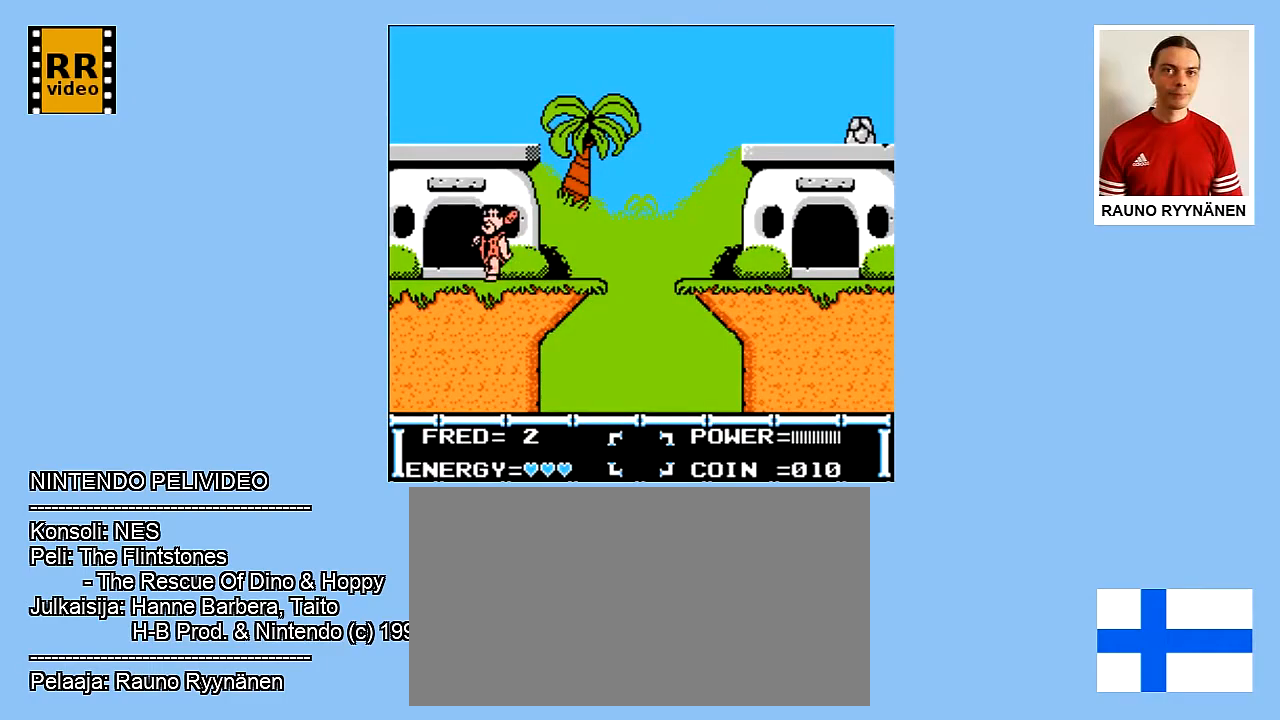
{"buttons": [], "events": [[67, "DPAD_LEFT", "up"], [117, "A", "down"], [300, "A", "up"]]}
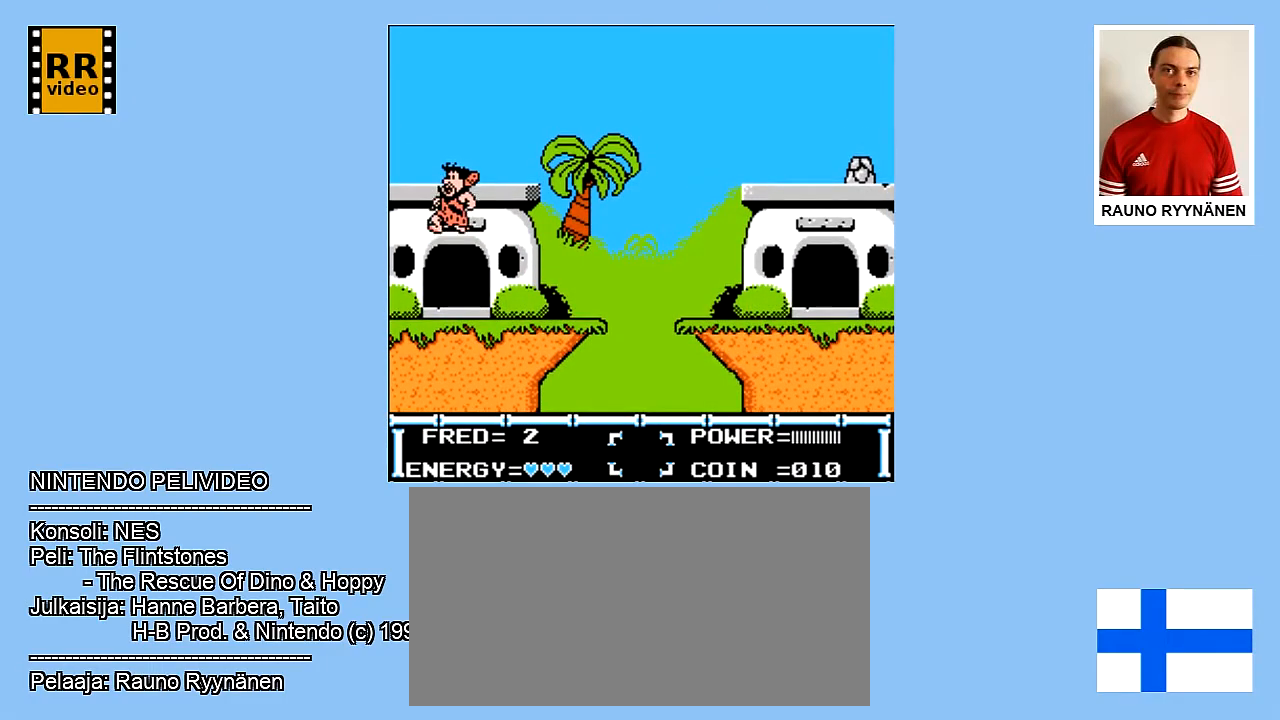
{"buttons": ["A"], "events": [[500, "A", "down"]]}
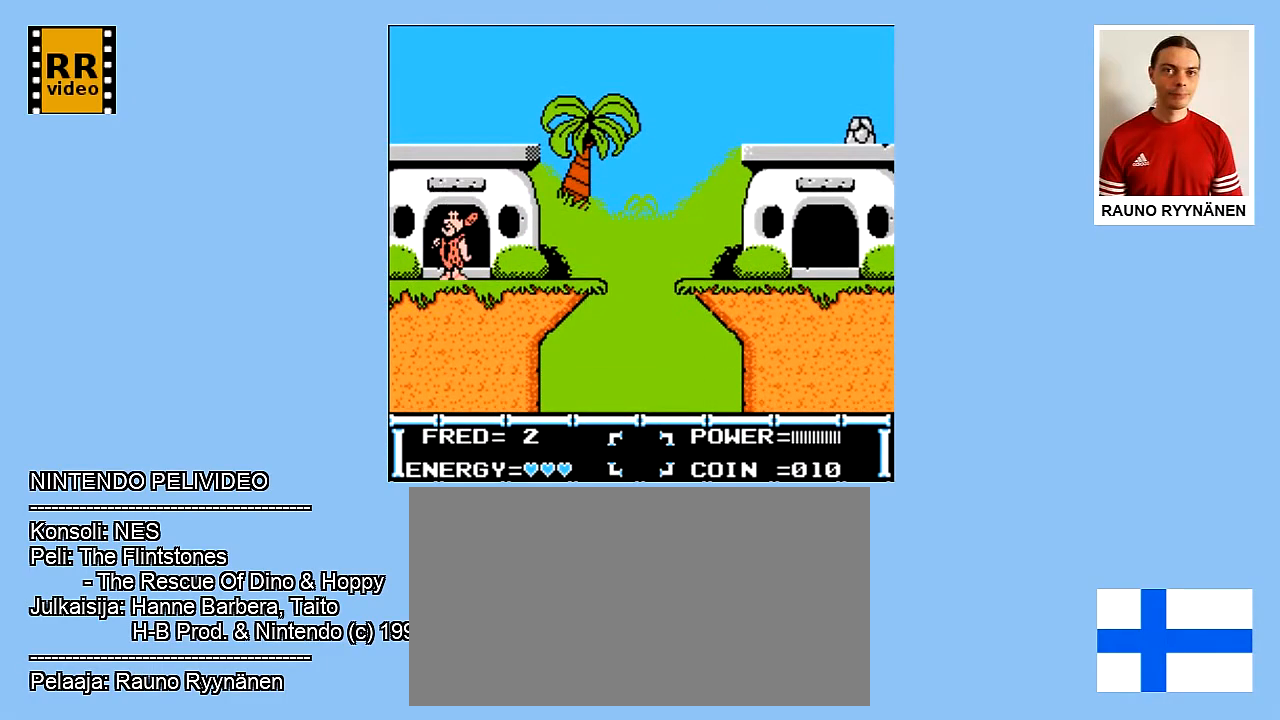
{"buttons": [], "events": [[100, "A", "up"]]}
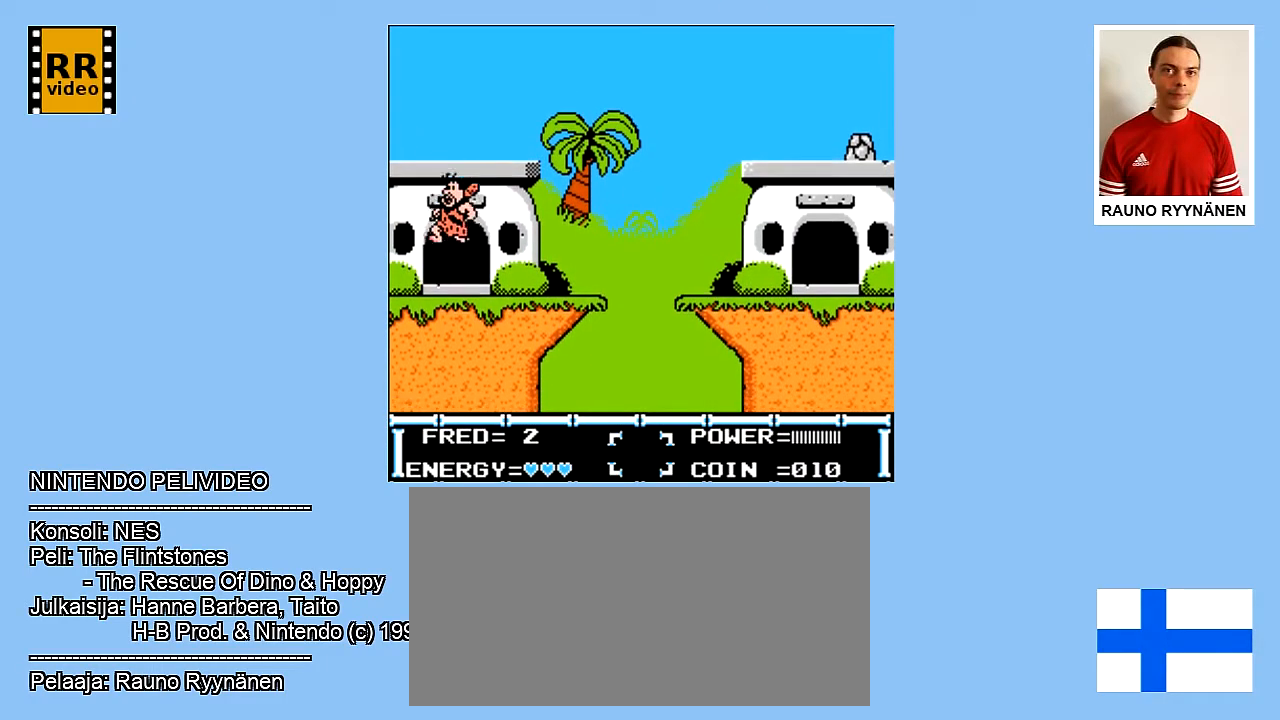
{"buttons": [], "events": [[267, "A", "down"], [400, "A", "up"]]}
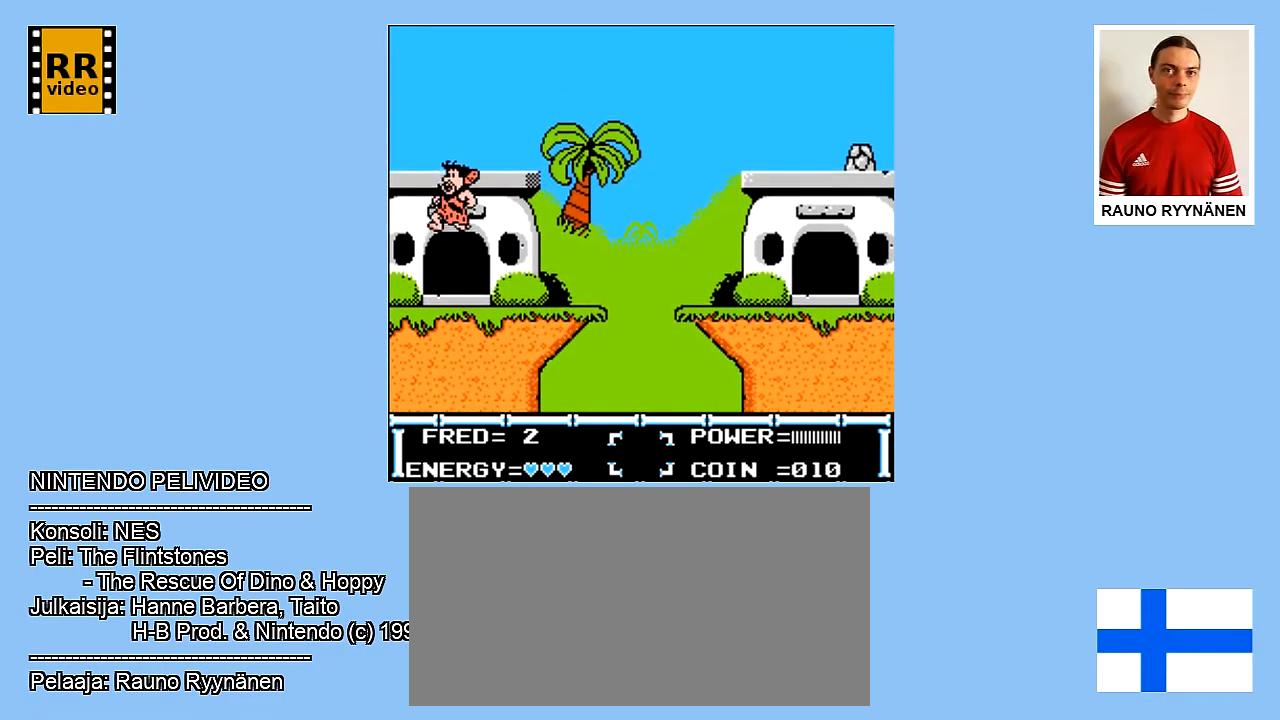
{"buttons": [], "events": []}
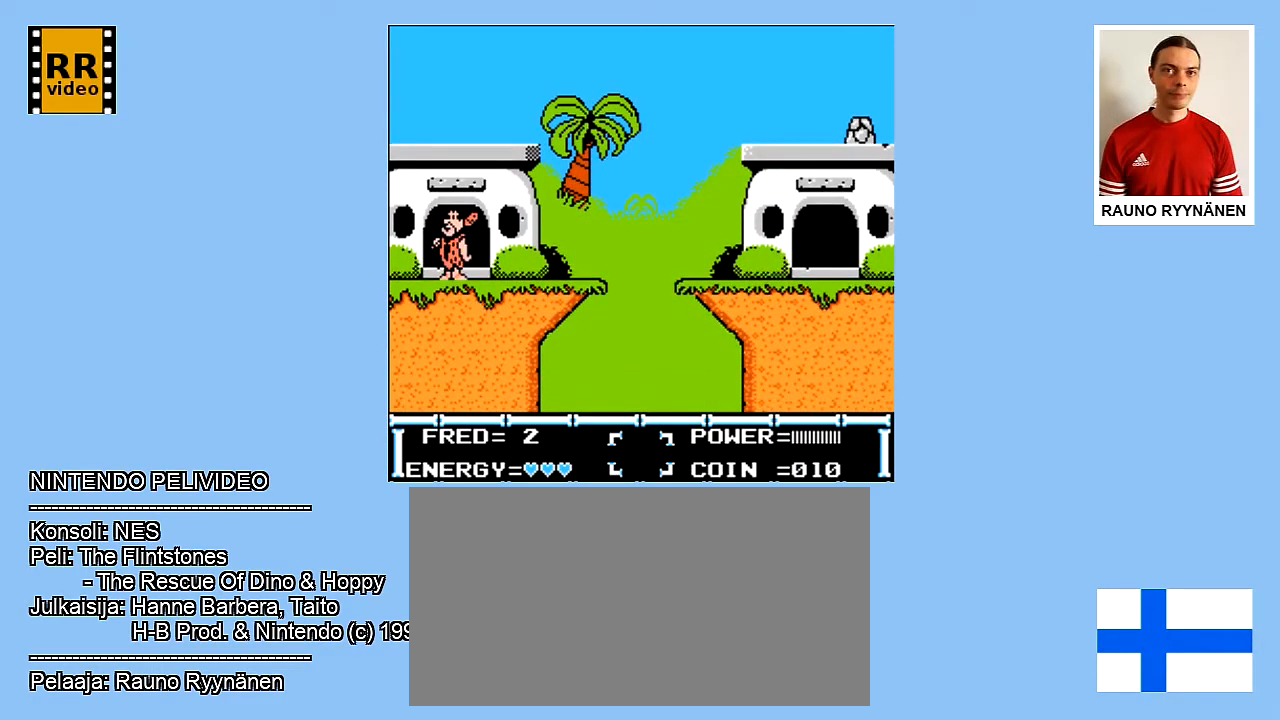
{"buttons": [], "events": [[100, "A", "down"], [250, "A", "up"]]}
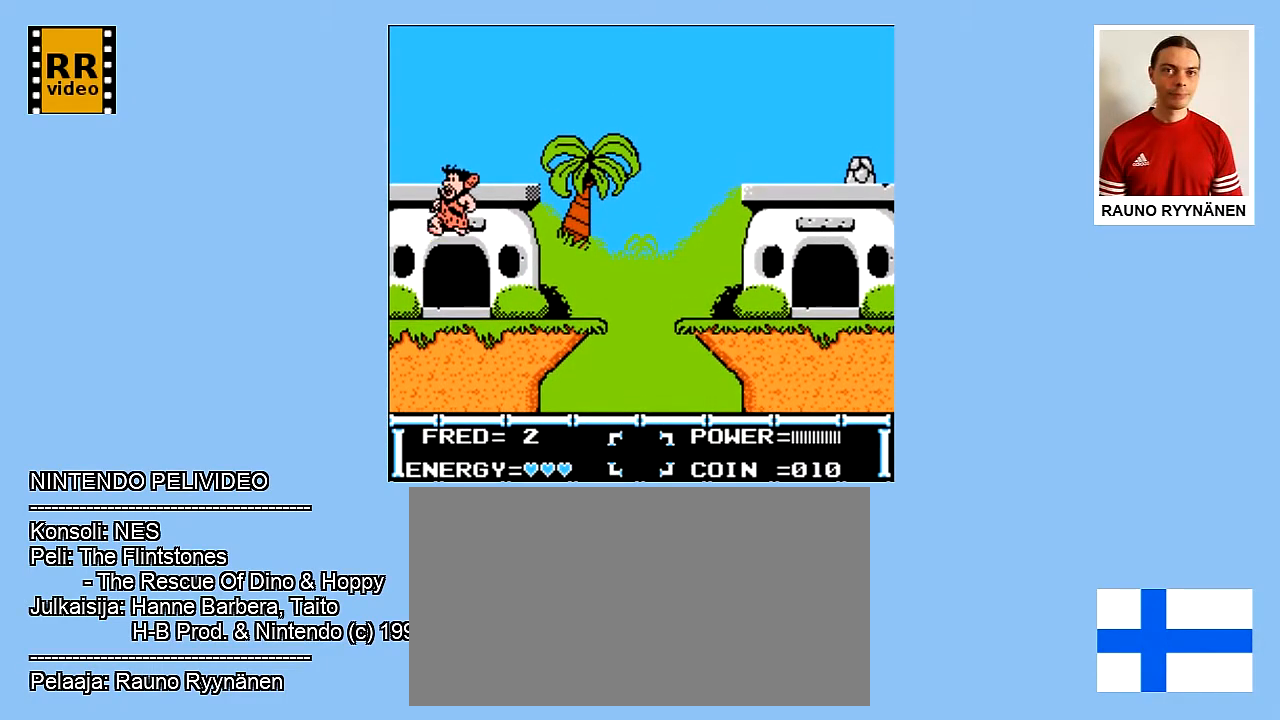
{"buttons": ["DPAD_LEFT"], "events": [[333, "DPAD_LEFT", "down"]]}
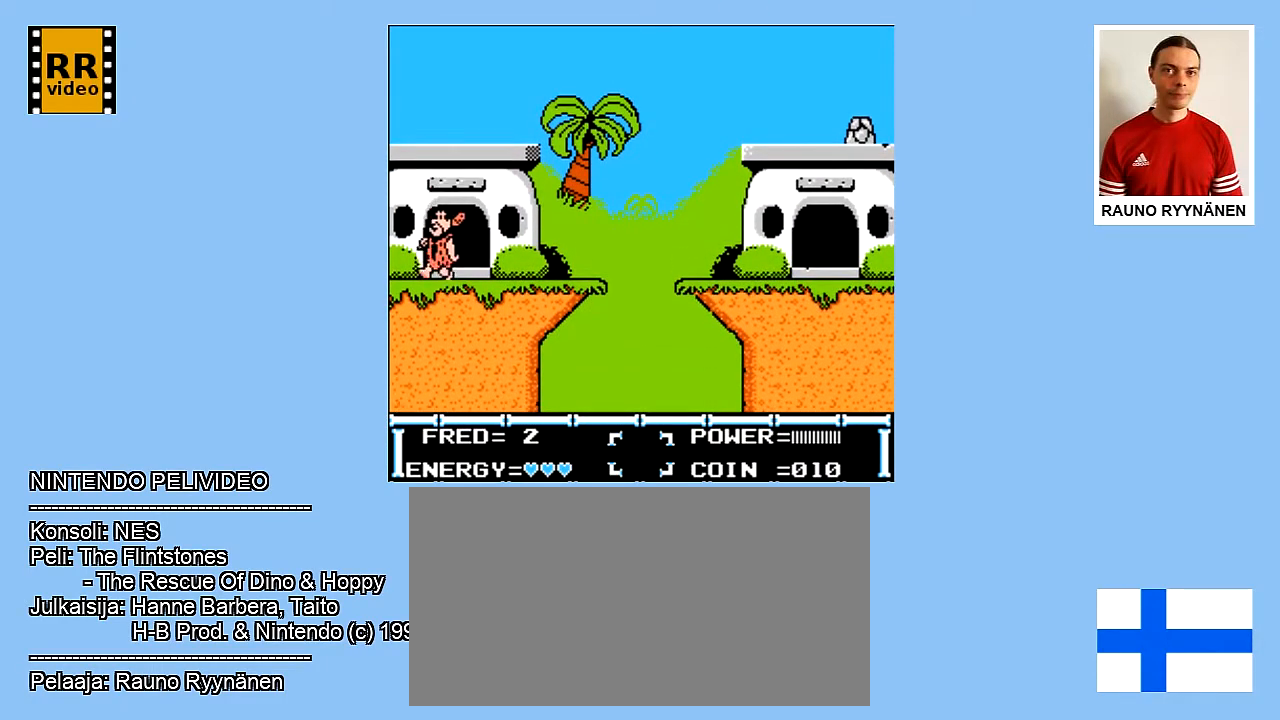
{"buttons": [], "events": [[67, "DPAD_LEFT", "up"], [267, "DPAD_RIGHT", "down"], [467, "DPAD_RIGHT", "up"]]}
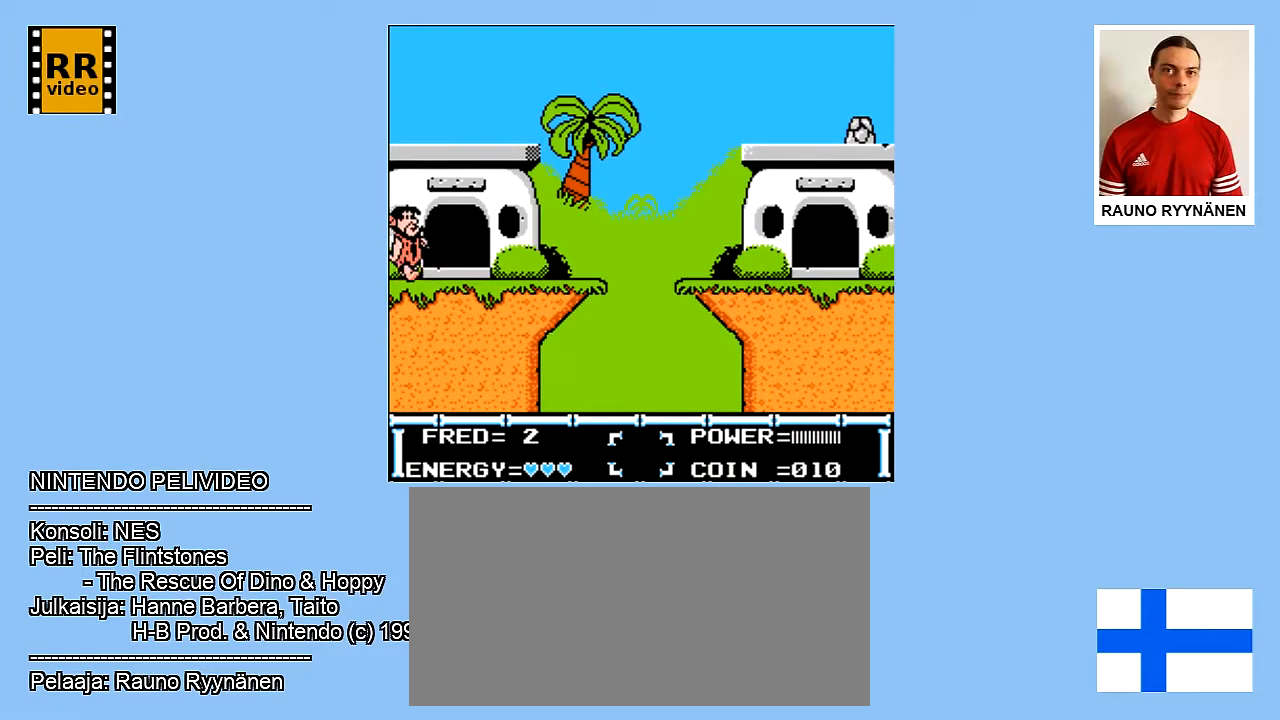
{"buttons": ["DPAD_RIGHT"], "events": [[217, "DPAD_RIGHT", "down"]]}
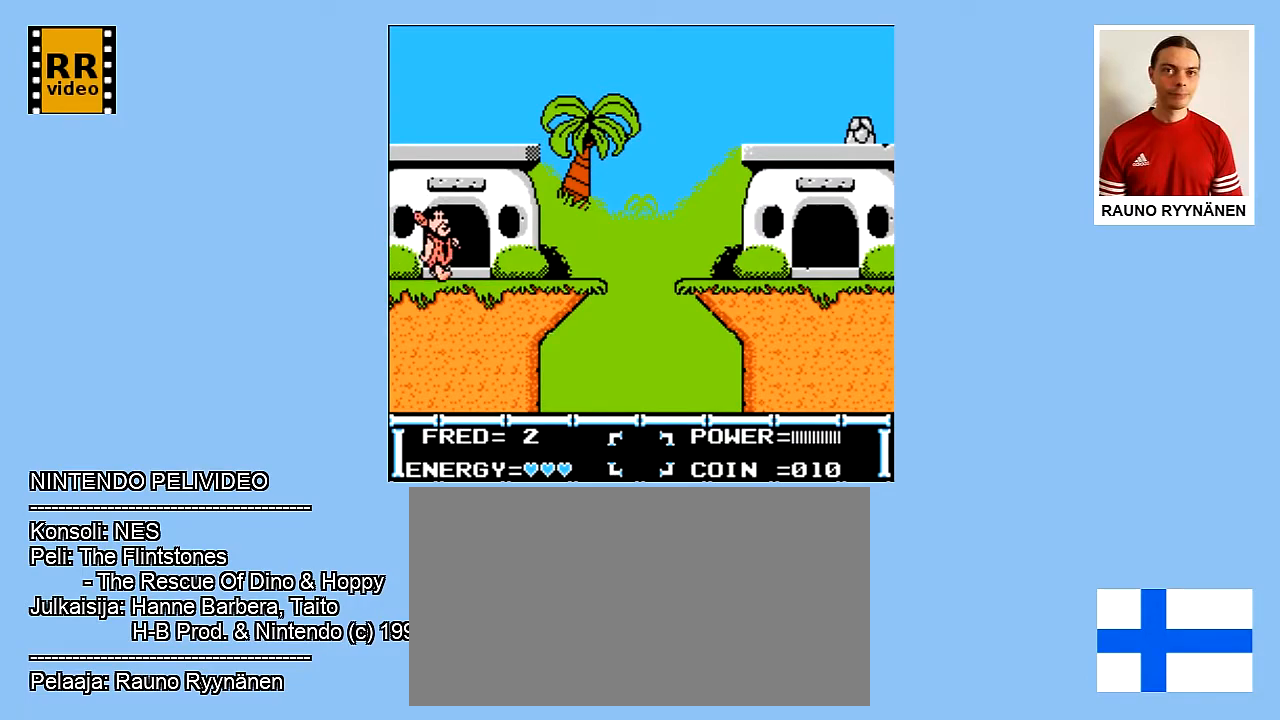
{"buttons": ["DPAD_RIGHT"], "events": []}
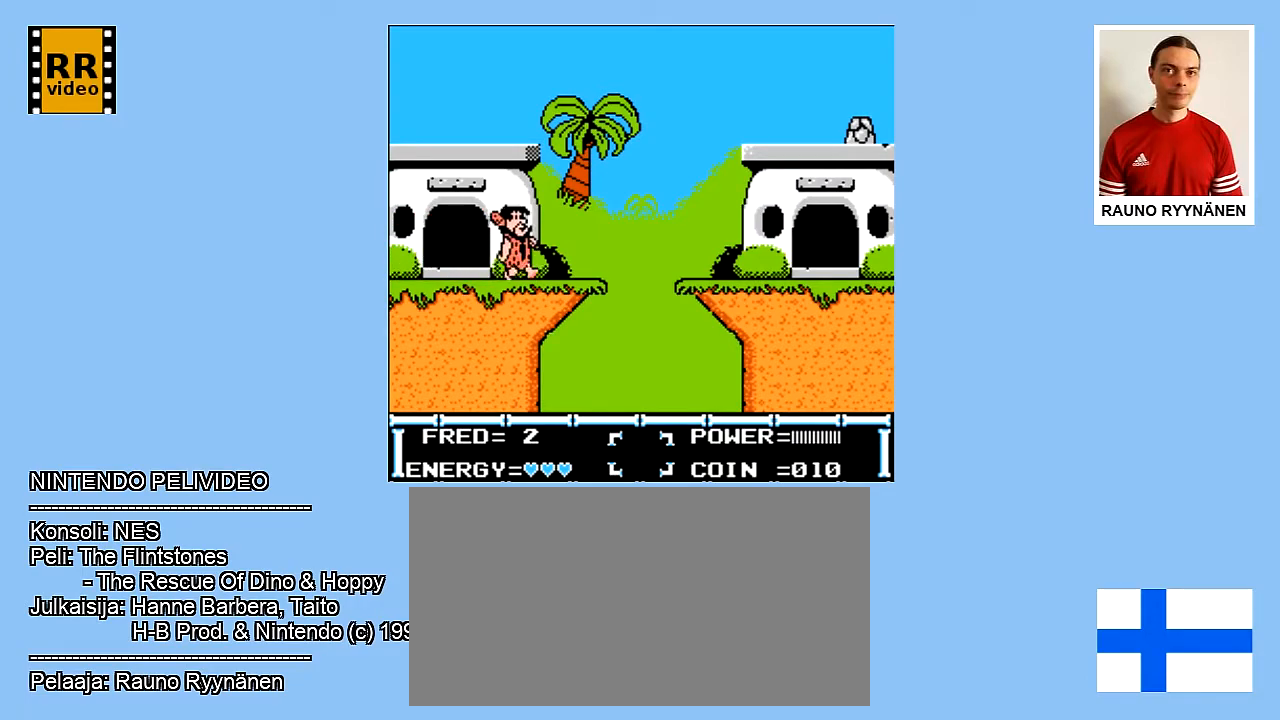
{"buttons": ["A", "DPAD_RIGHT"], "events": [[350, "A", "down"]]}
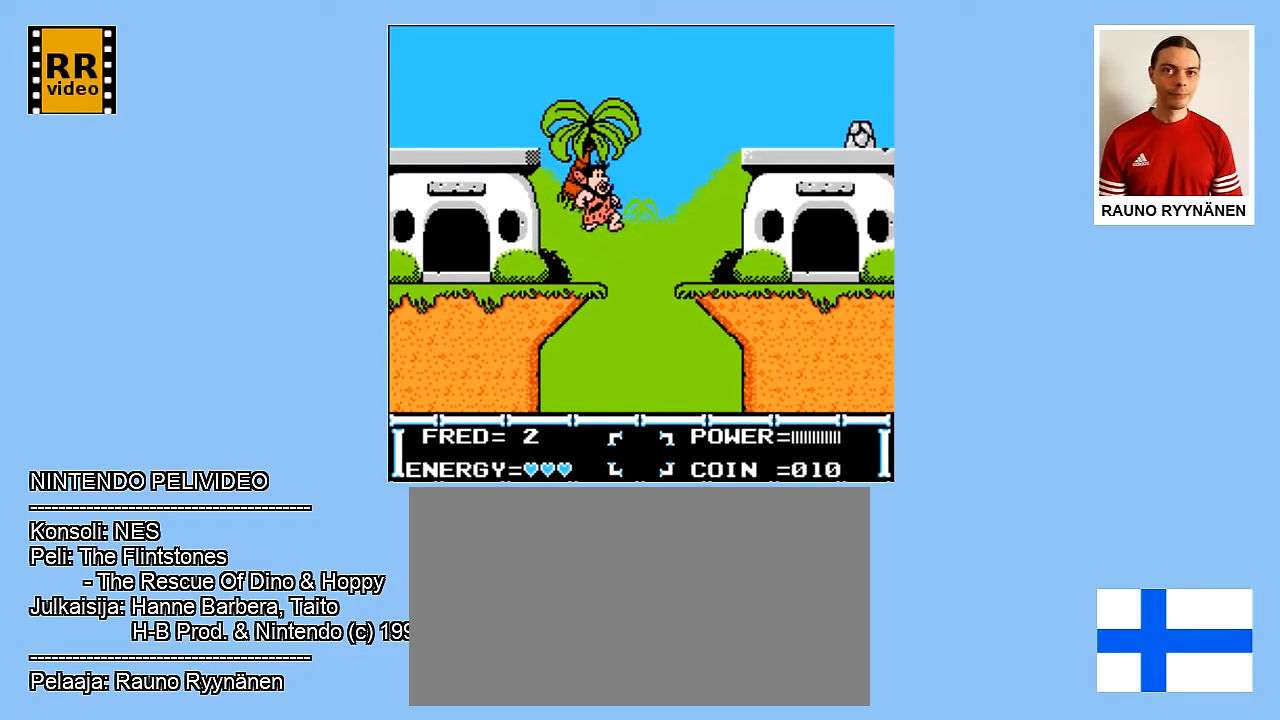
{"buttons": ["DPAD_RIGHT"], "events": [[183, "A", "up"]]}
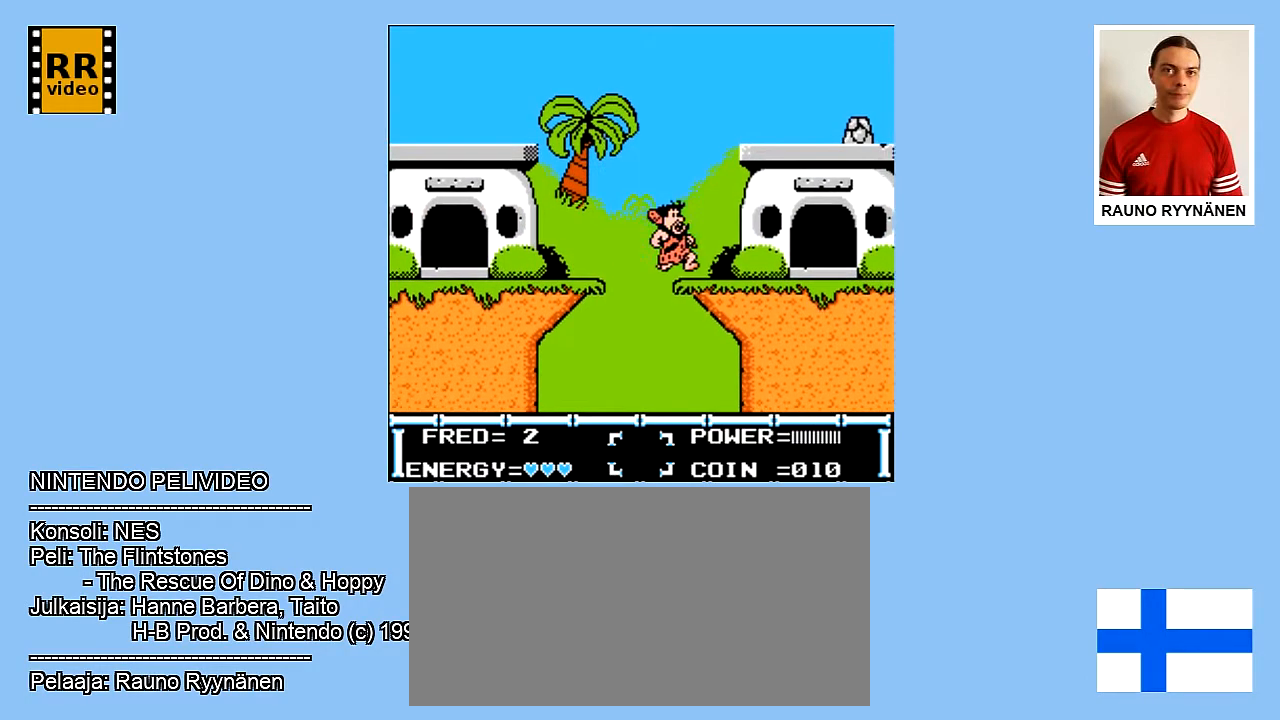
{"buttons": [], "events": [[433, "DPAD_RIGHT", "up"]]}
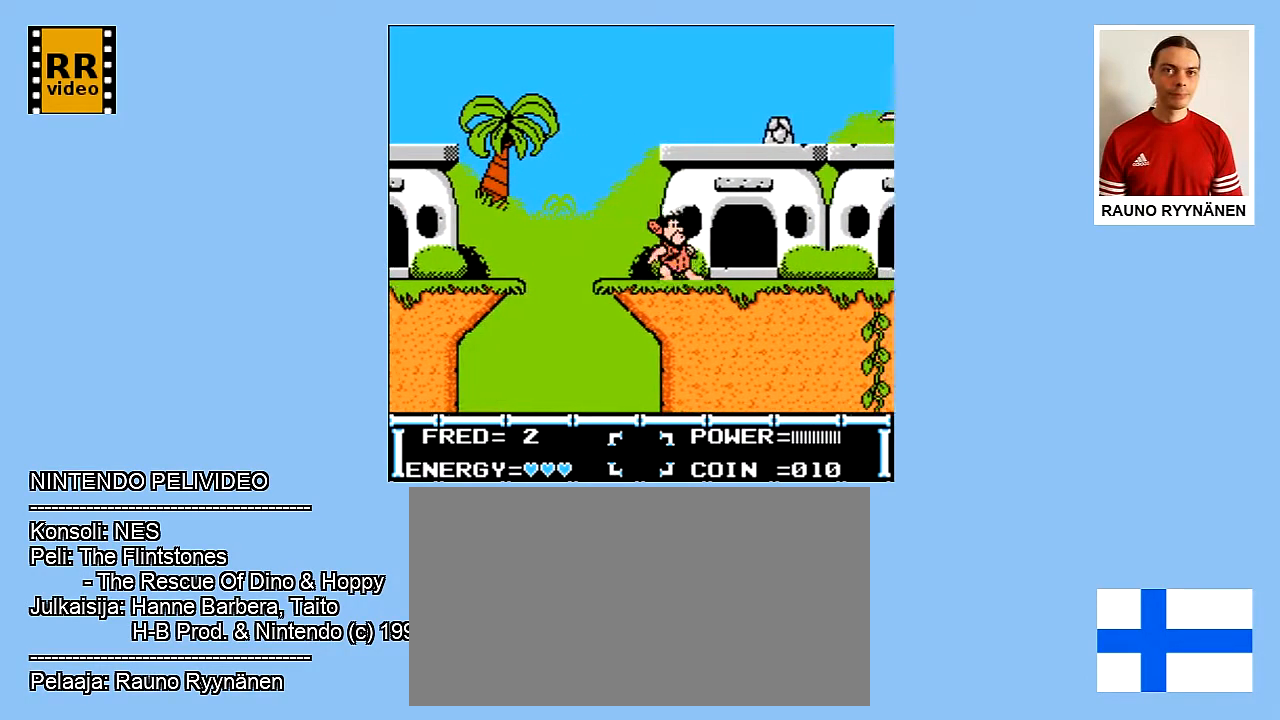
{"buttons": ["DPAD_RIGHT"], "events": [[200, "B", "down"], [350, "B", "up"], [467, "DPAD_RIGHT", "down"]]}
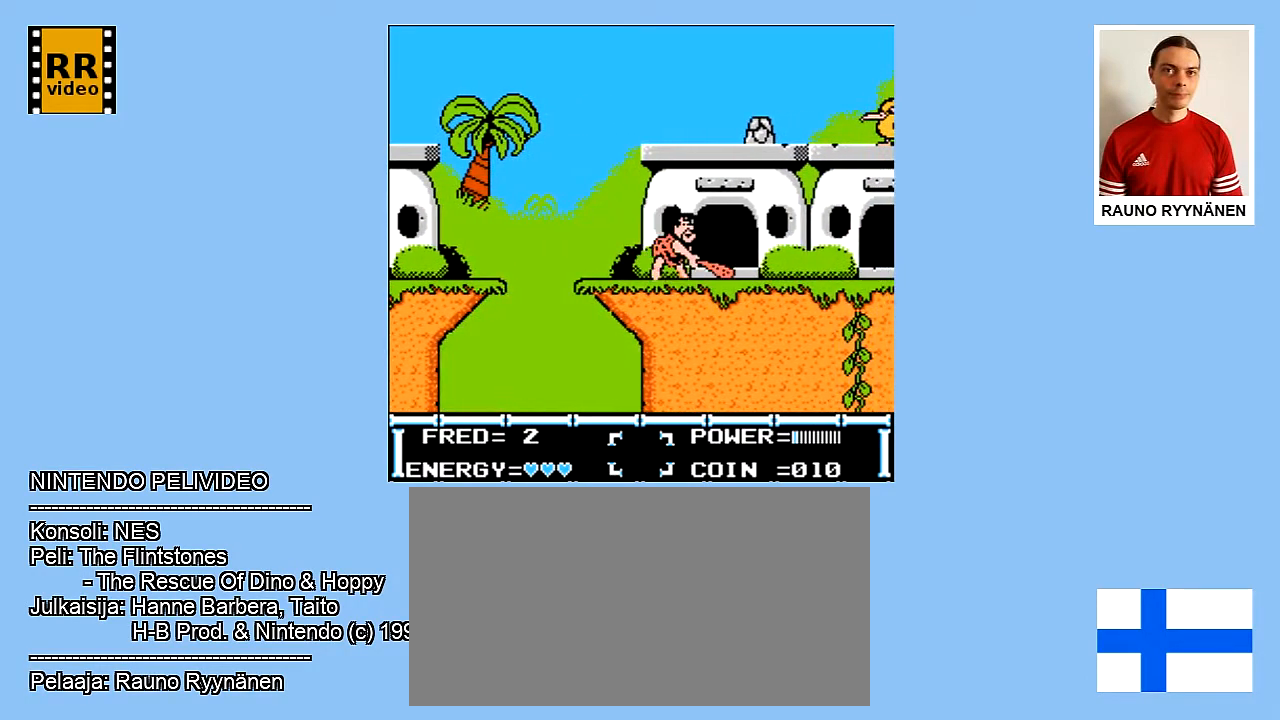
{"buttons": [], "events": [[217, "DPAD_RIGHT", "up"]]}
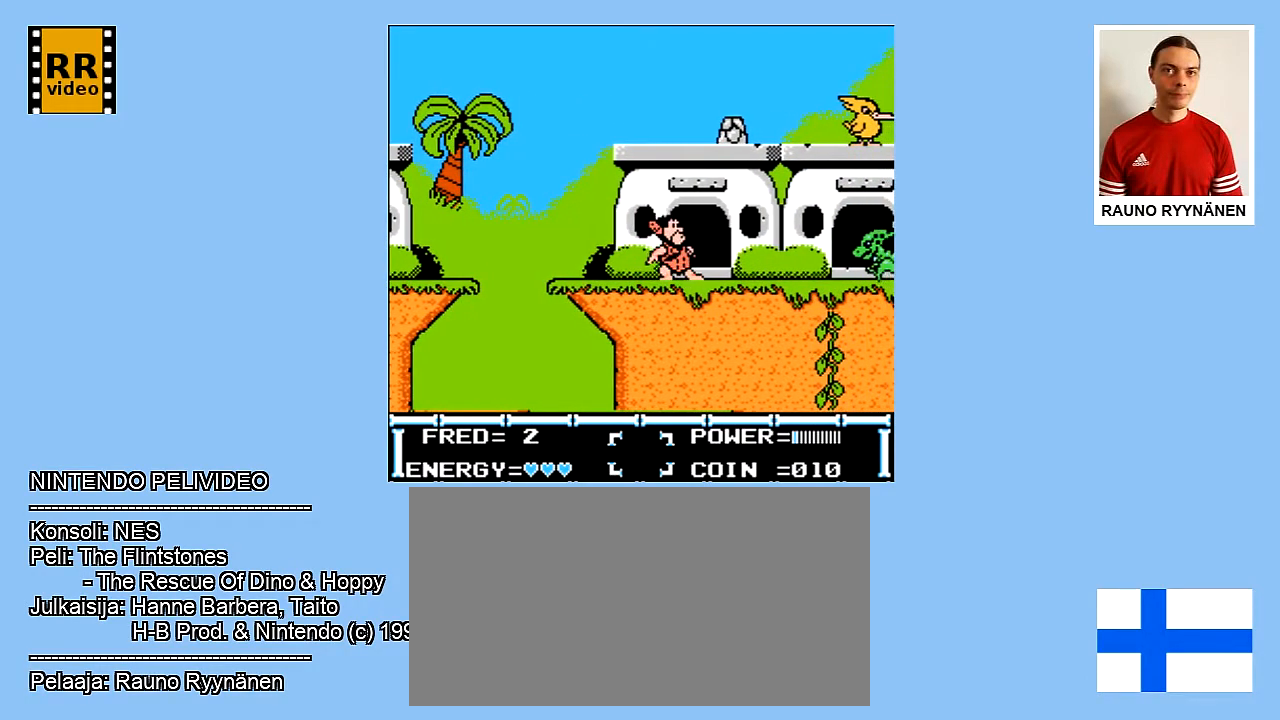
{"buttons": ["DPAD_RIGHT"], "events": [[117, "DPAD_RIGHT", "down"]]}
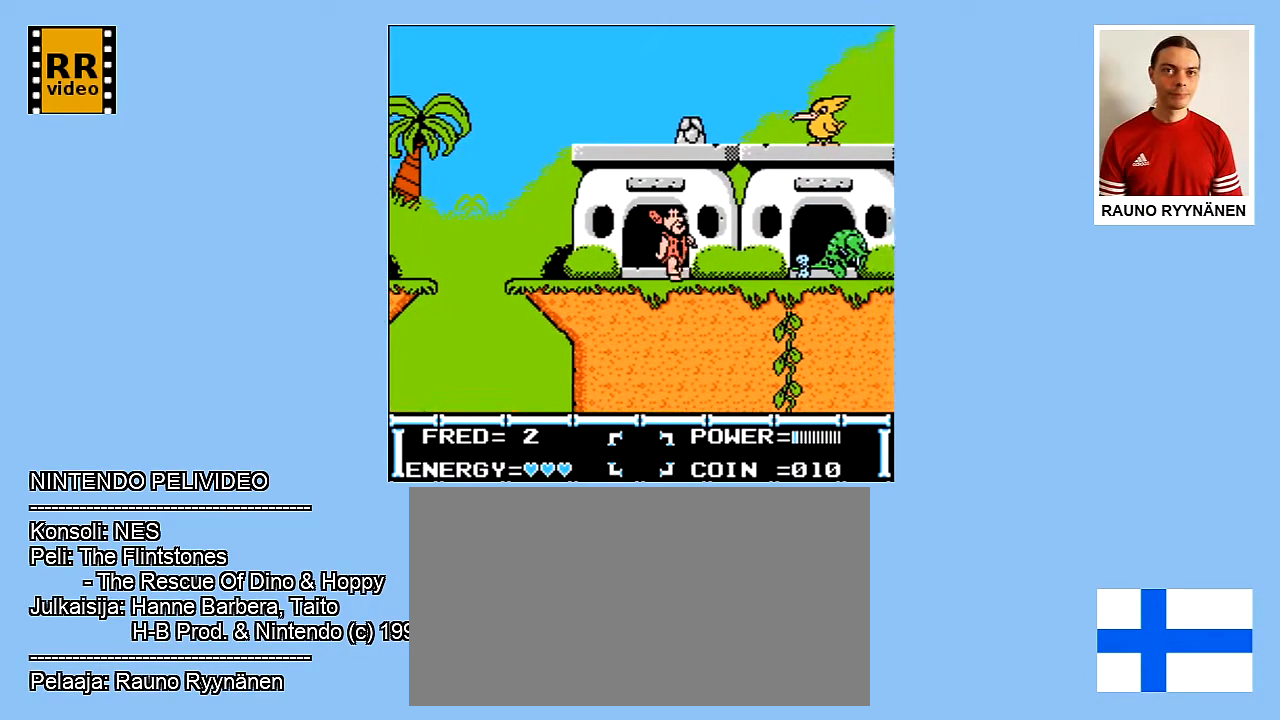
{"buttons": ["B"], "events": [[483, "B", "down"], [483, "DPAD_RIGHT", "up"]]}
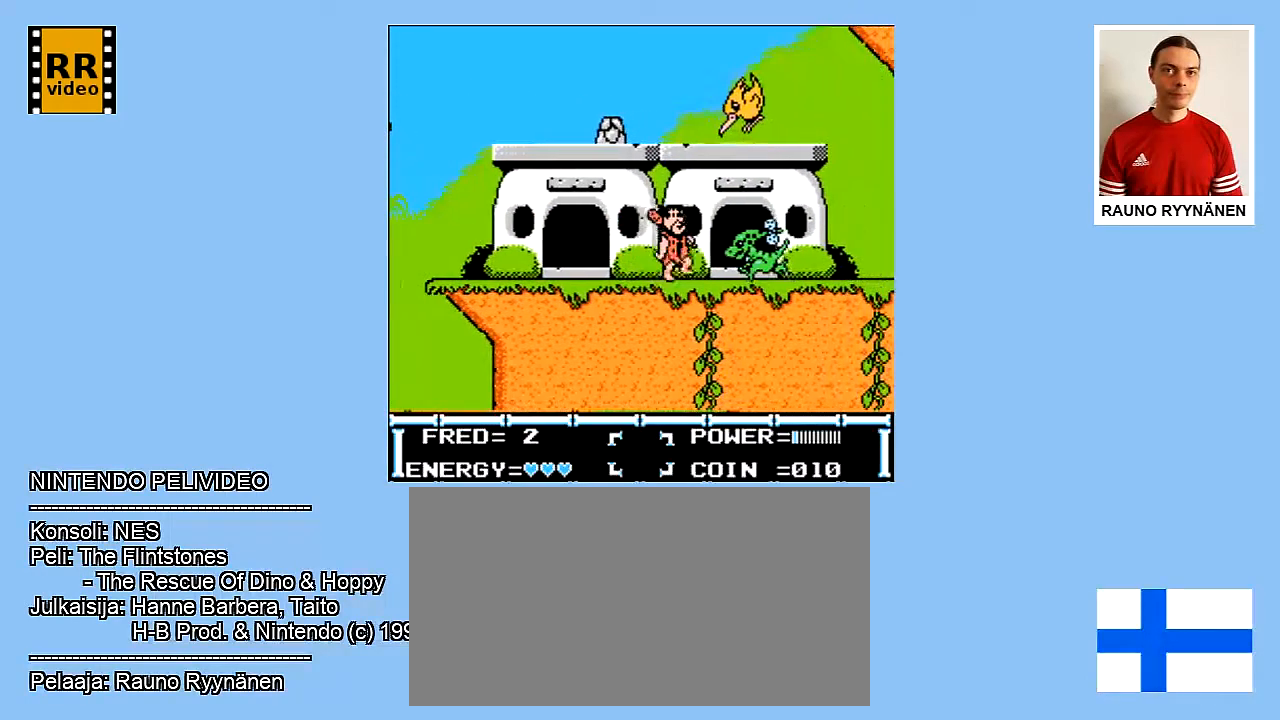
{"buttons": [], "events": [[83, "B", "up"], [167, "B", "down"], [317, "B", "up"], [333, "B", "down"], [467, "B", "up"]]}
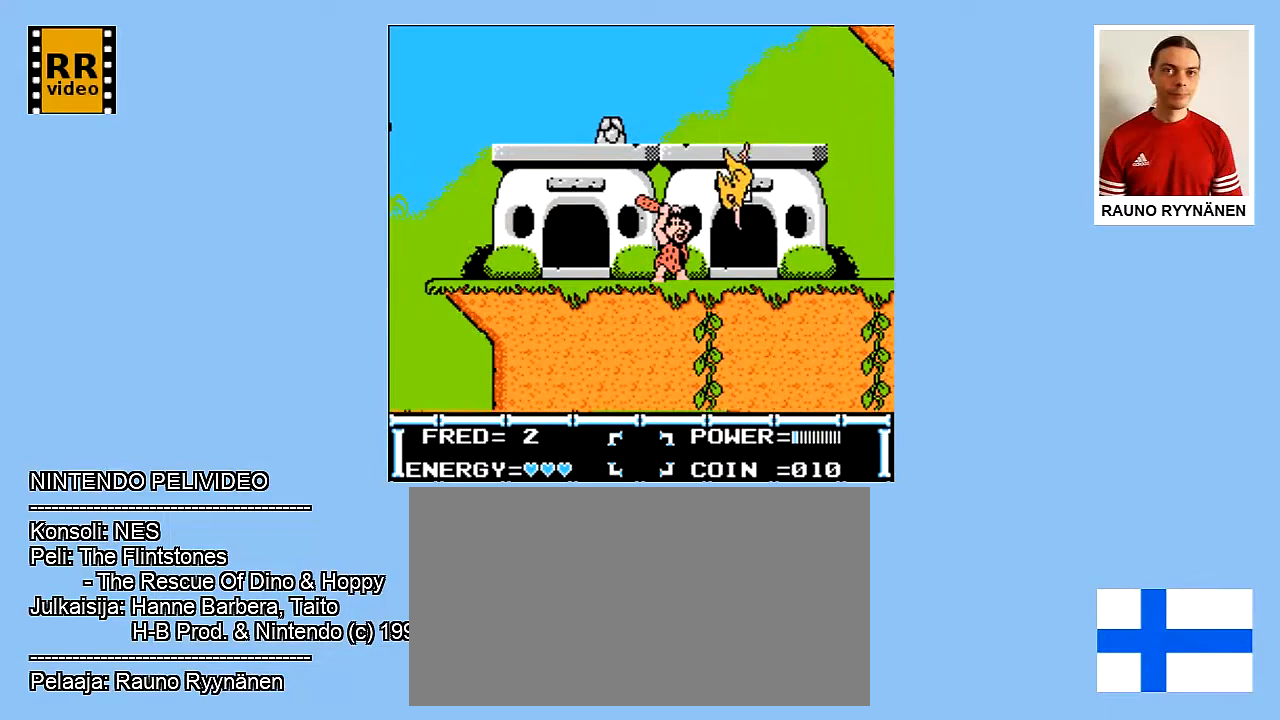
{"buttons": [], "events": [[117, "B", "down"], [233, "B", "up"], [317, "B", "down"], [450, "B", "up"]]}
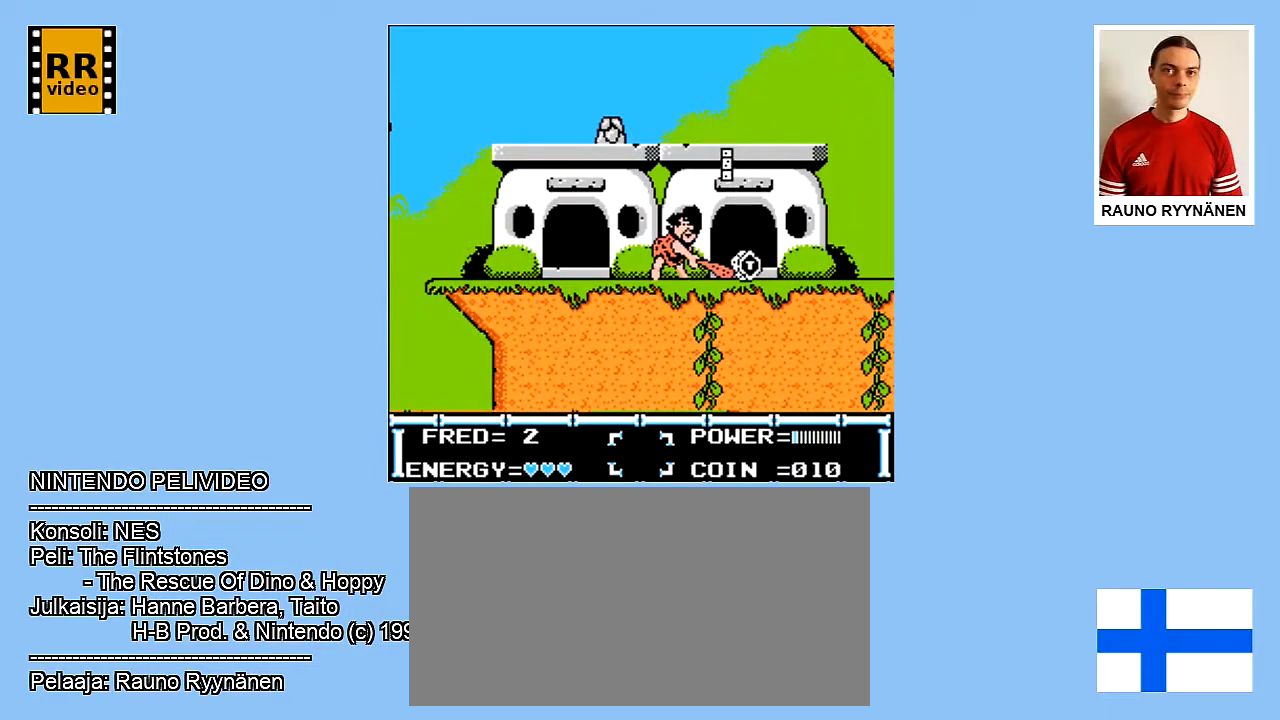
{"buttons": ["DPAD_RIGHT"], "events": [[83, "DPAD_RIGHT", "down"]]}
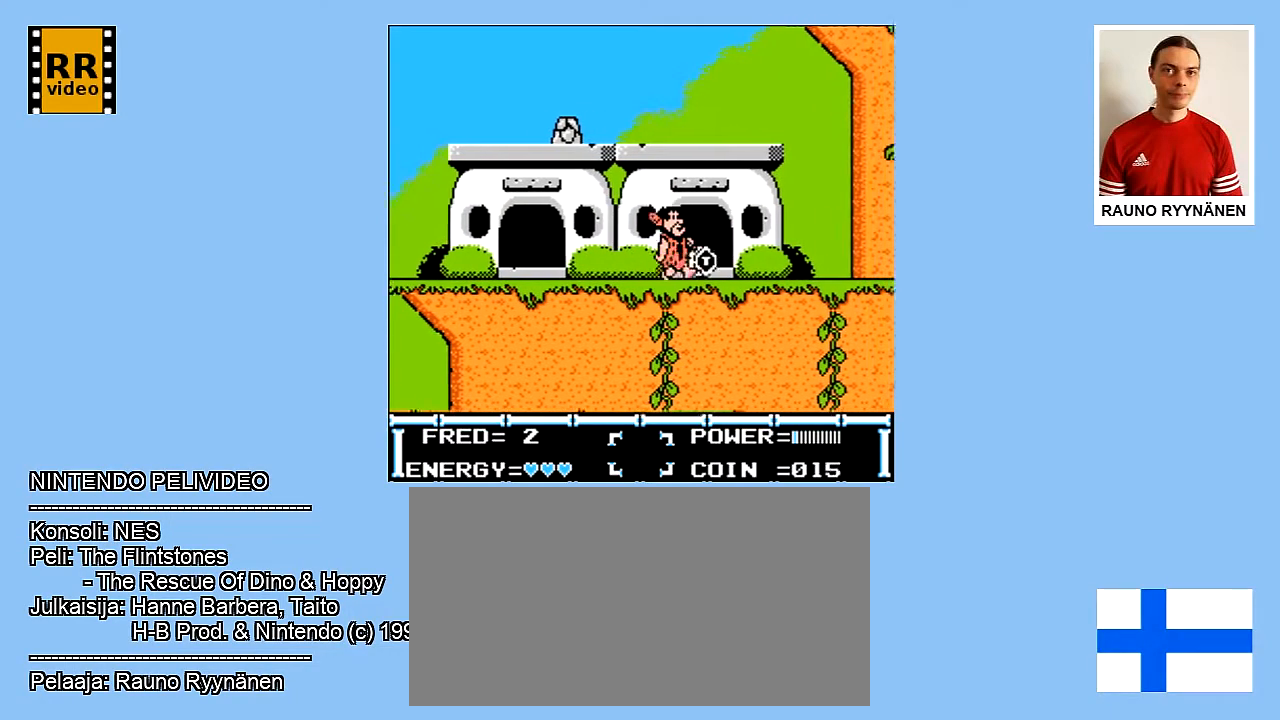
{"buttons": [], "events": [[217, "DPAD_RIGHT", "up"]]}
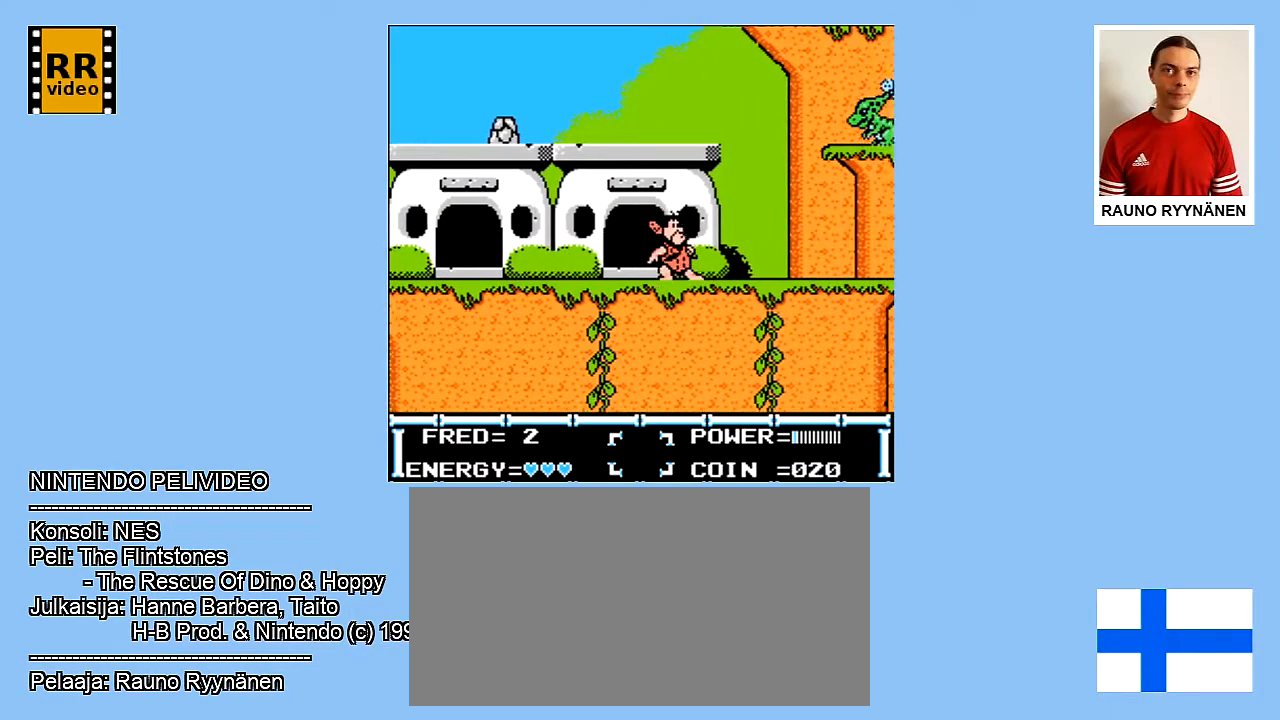
{"buttons": ["DPAD_RIGHT"], "events": [[50, "A", "down"], [200, "A", "up"], [283, "DPAD_RIGHT", "down"]]}
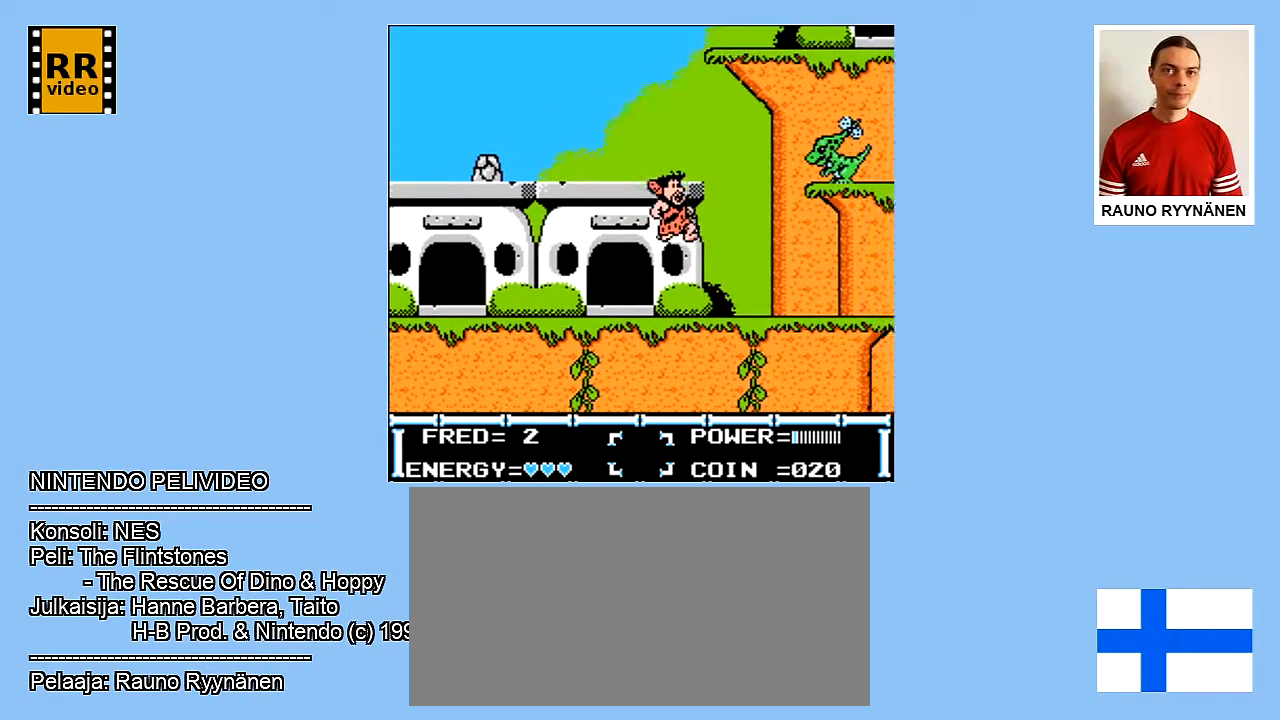
{"buttons": ["B"], "events": [[433, "B", "down"], [483, "DPAD_RIGHT", "up"]]}
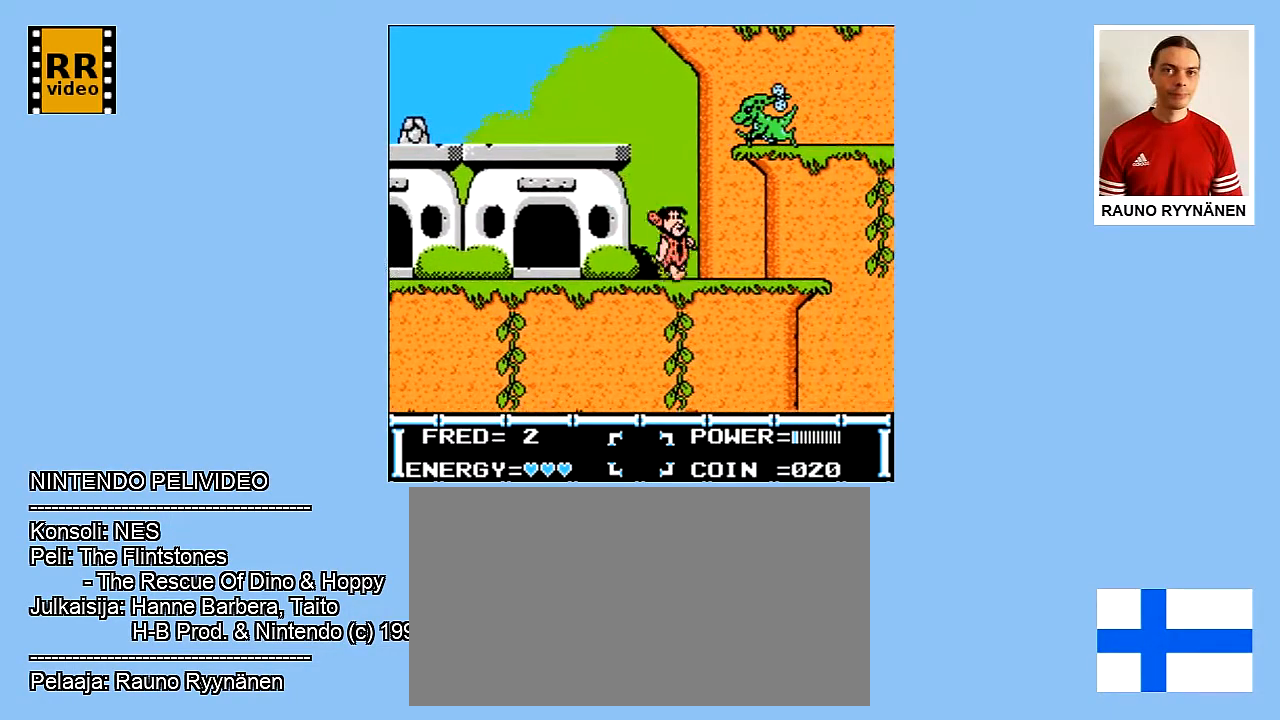
{"buttons": [], "events": [[50, "B", "up"]]}